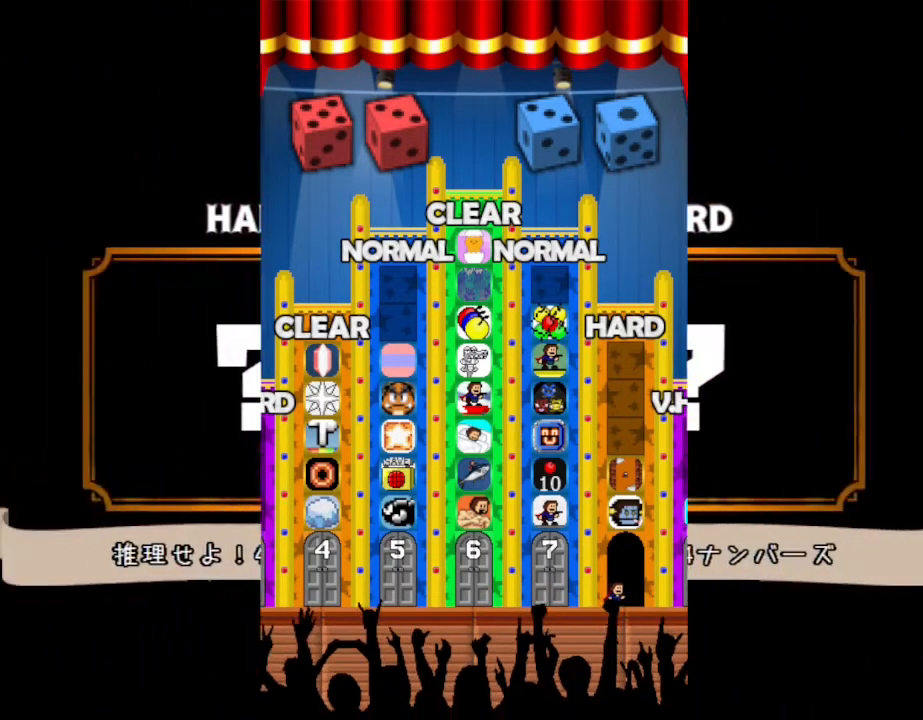
Gameplay with keyboard; each line is a JSON object with the keys held at the frame after it. "events" lists presses ("down") and releases ("up") of "down", "left", "r", "right", "up" and "z" between this image and that frame as [ms after this image, input, new state], when the widget could be followed in between. No other keys are recorded. Mouse input is not recorded. Not read: other_keys.
{"keys": [], "events": []}
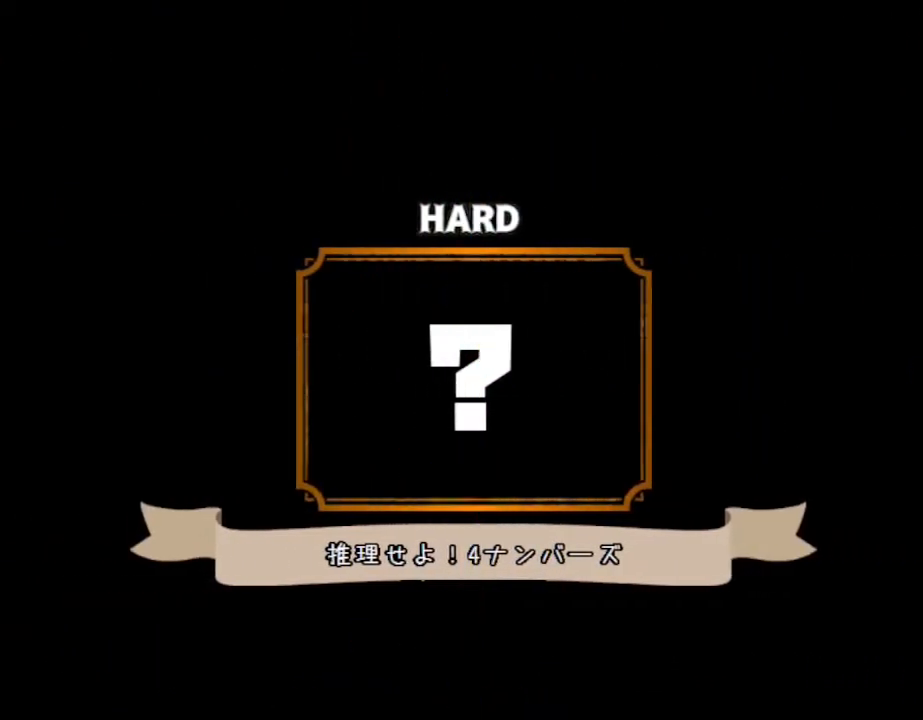
{"keys": [], "events": []}
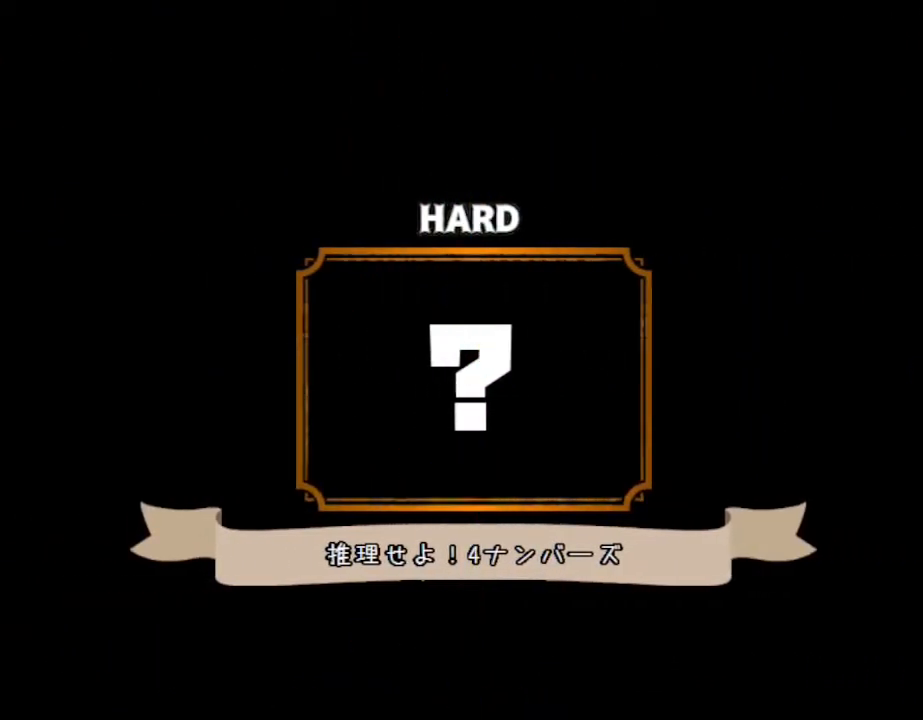
{"keys": [], "events": []}
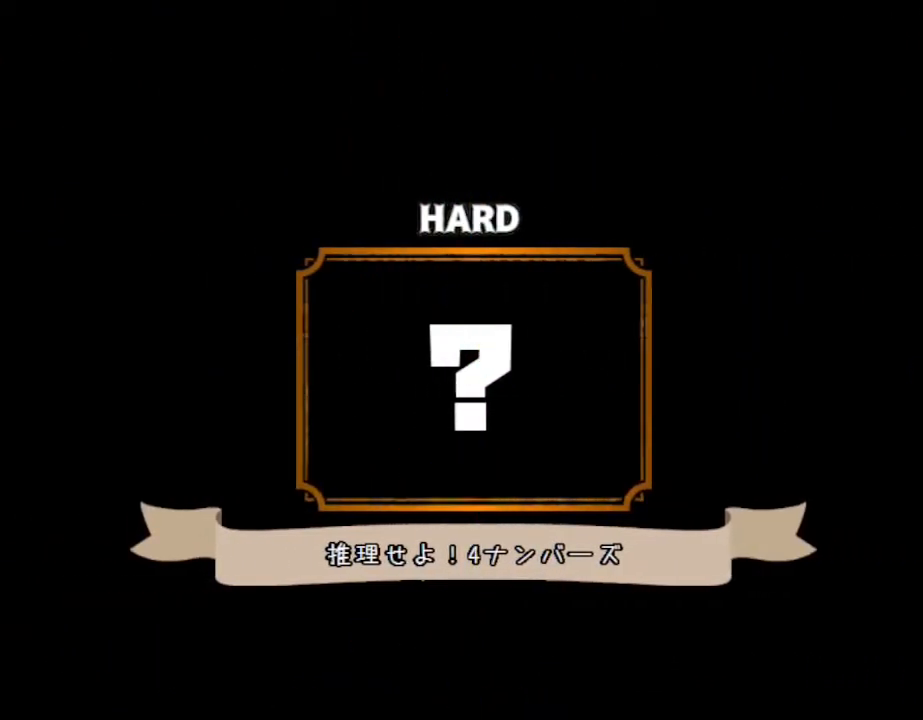
{"keys": [], "events": []}
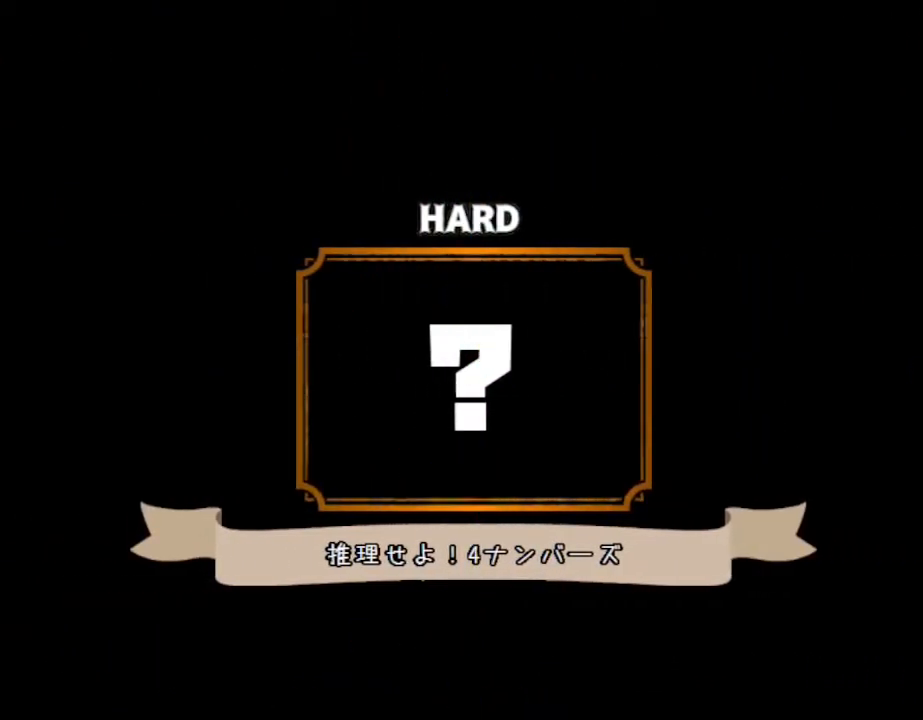
{"keys": [], "events": []}
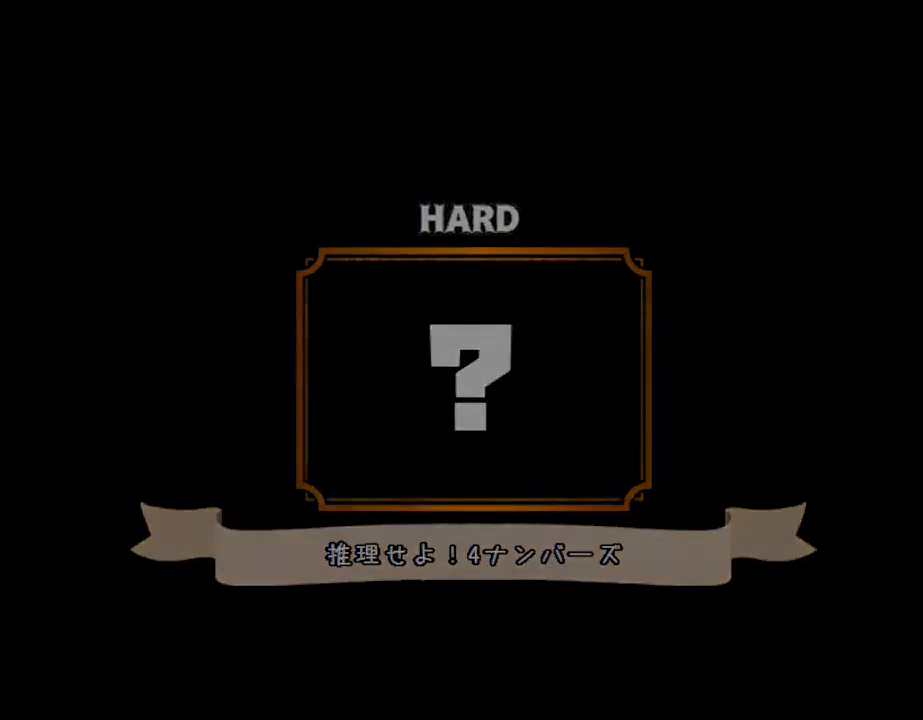
{"keys": [], "events": []}
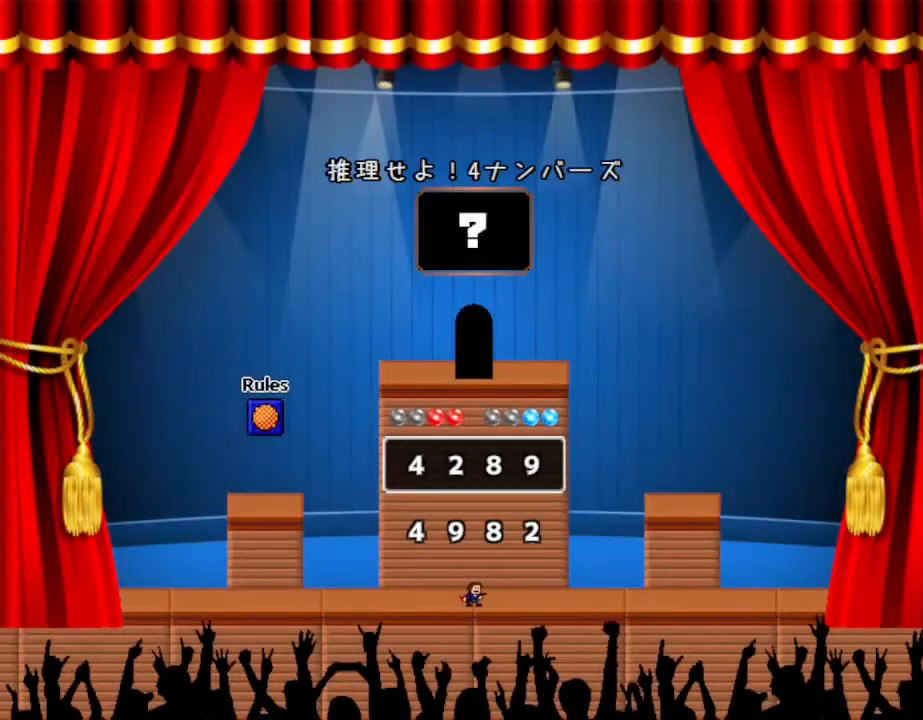
{"keys": ["left"], "events": [[433, "left", "down"]]}
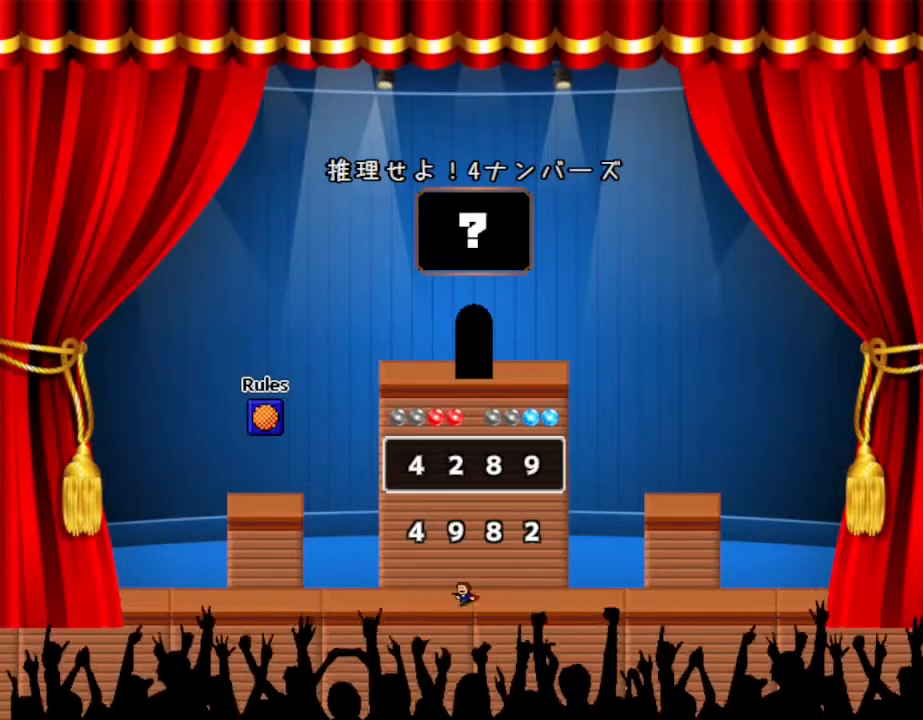
{"keys": ["left"], "events": []}
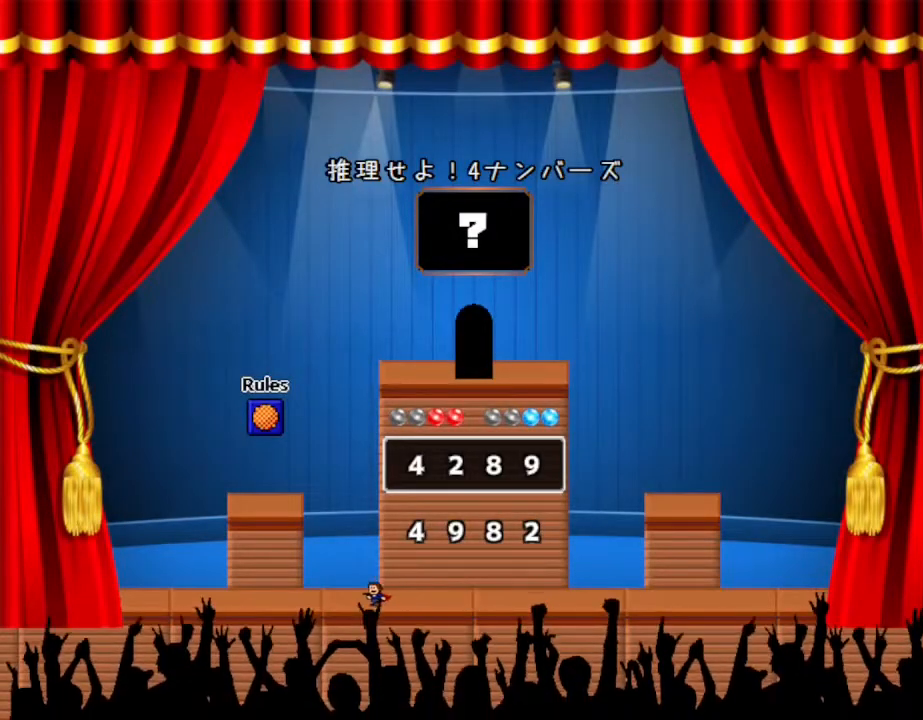
{"keys": ["right"], "events": [[133, "left", "up"], [400, "right", "down"]]}
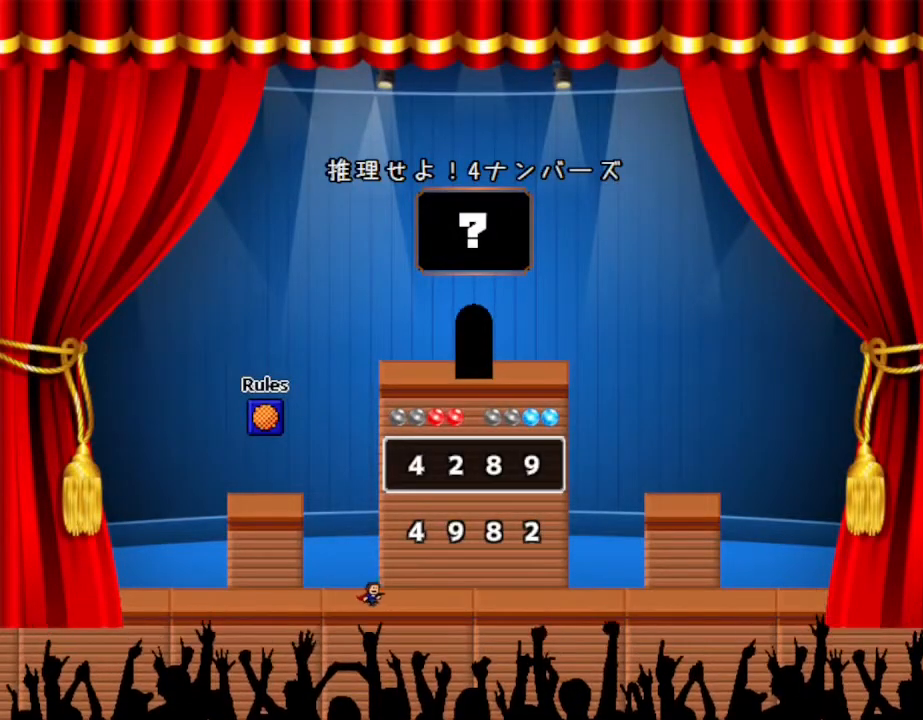
{"keys": ["z"], "events": [[417, "right", "up"], [500, "z", "down"]]}
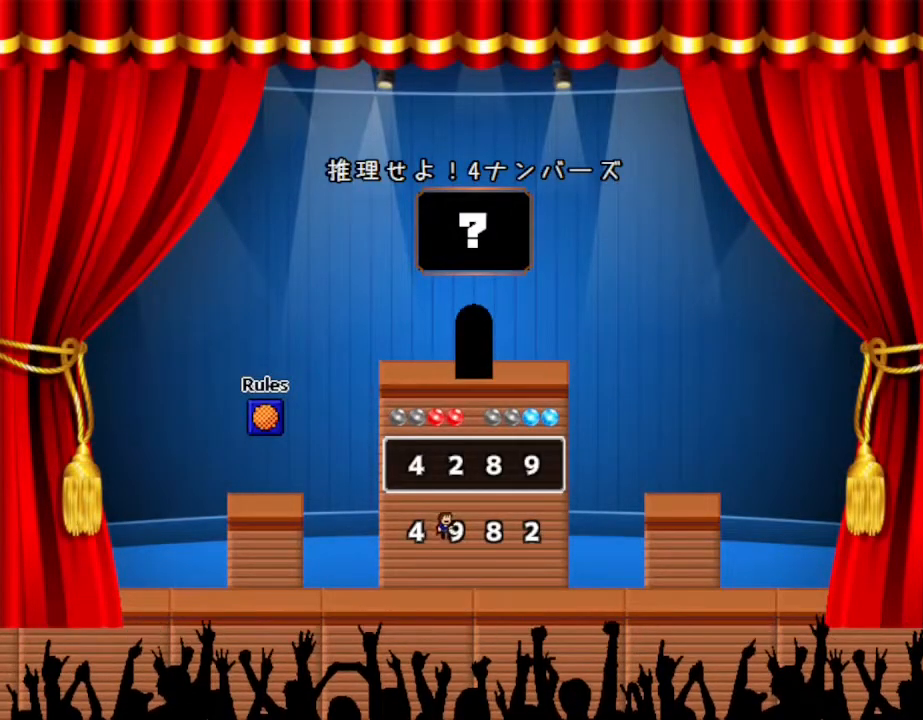
{"keys": [], "events": [[133, "z", "up"], [233, "right", "down"], [467, "right", "up"]]}
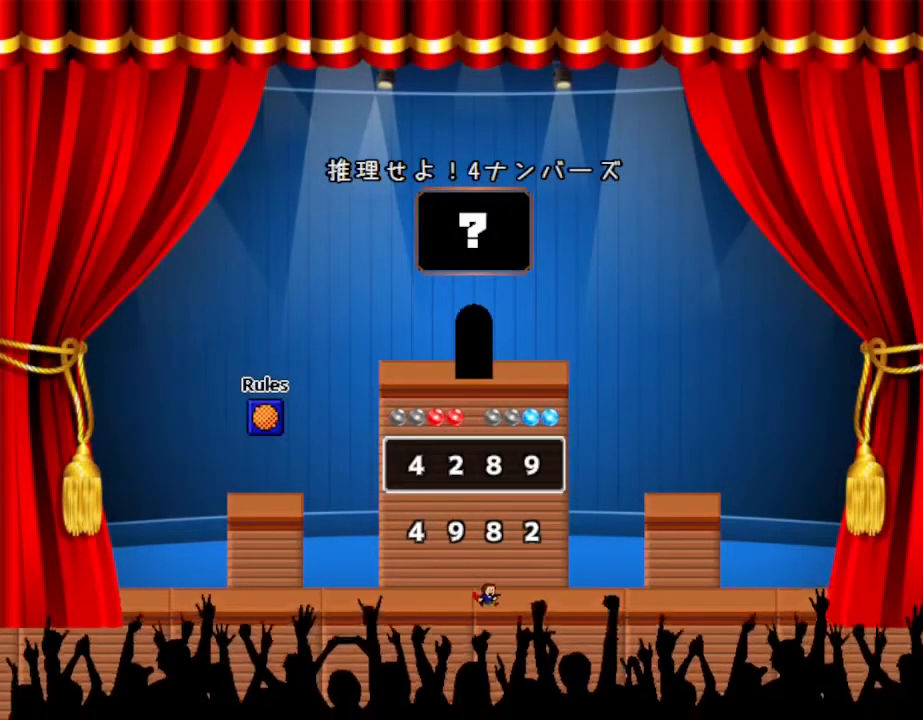
{"keys": ["left"], "events": [[200, "right", "down"], [350, "right", "up"], [467, "left", "down"]]}
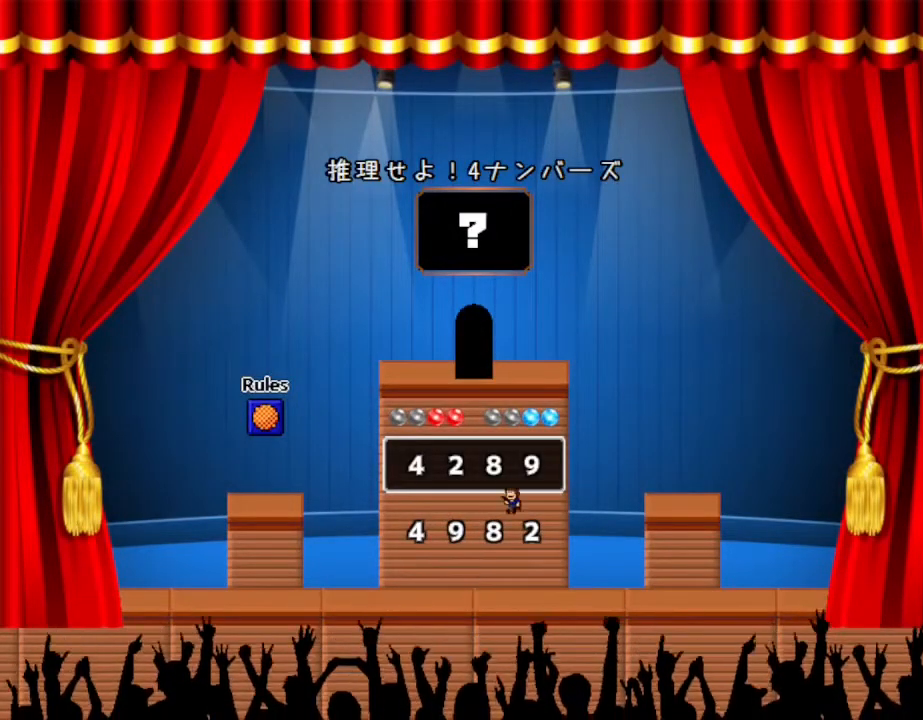
{"keys": [], "events": [[267, "z", "down"], [417, "z", "up"], [483, "left", "up"]]}
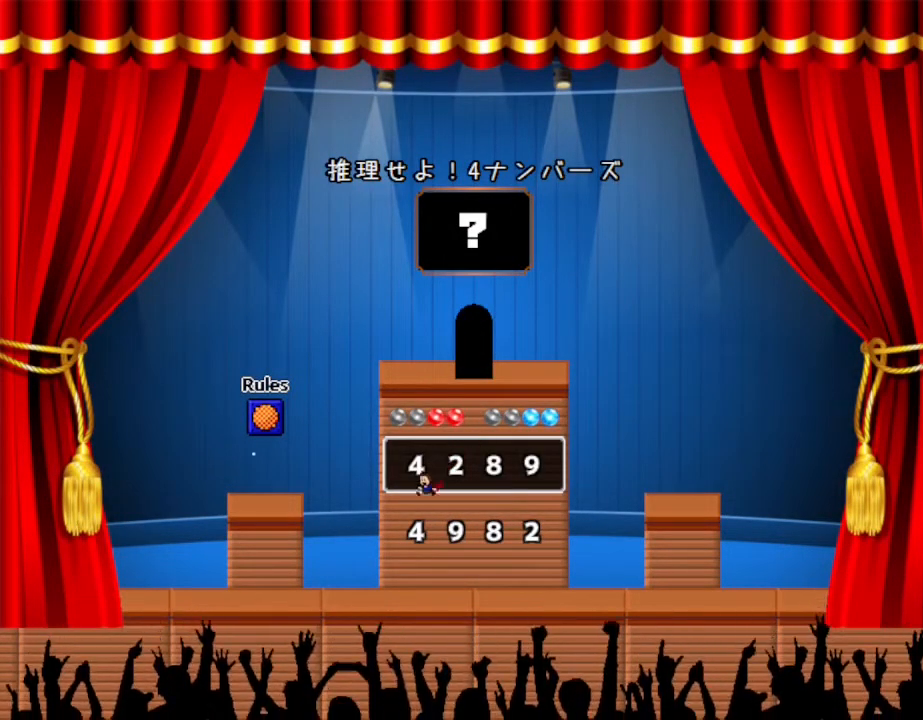
{"keys": ["left"], "events": [[233, "left", "down"]]}
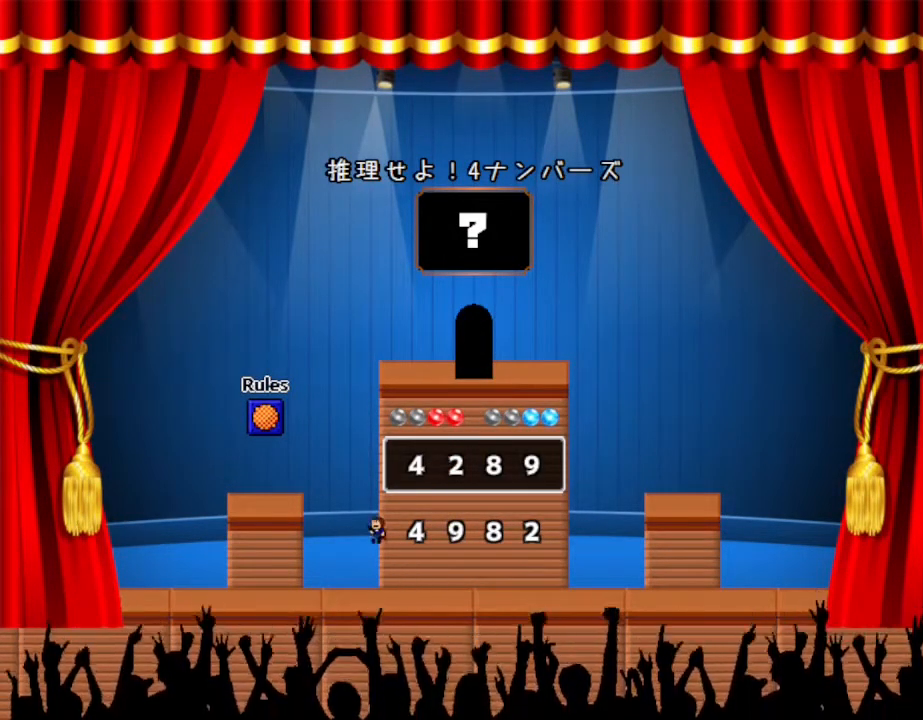
{"keys": [], "events": [[500, "left", "up"]]}
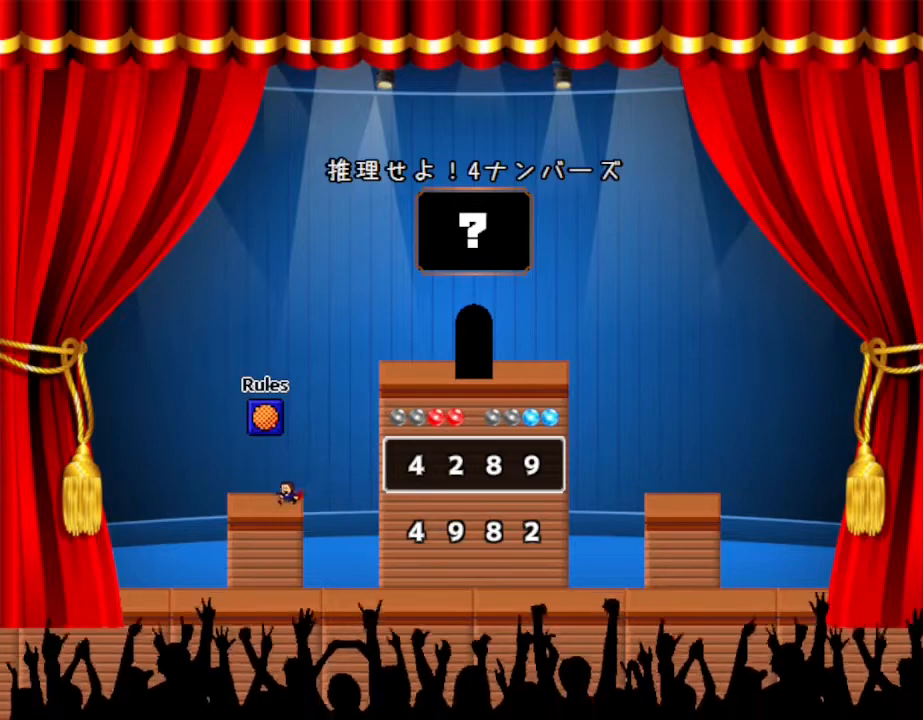
{"keys": [], "events": [[200, "right", "down"], [417, "right", "up"]]}
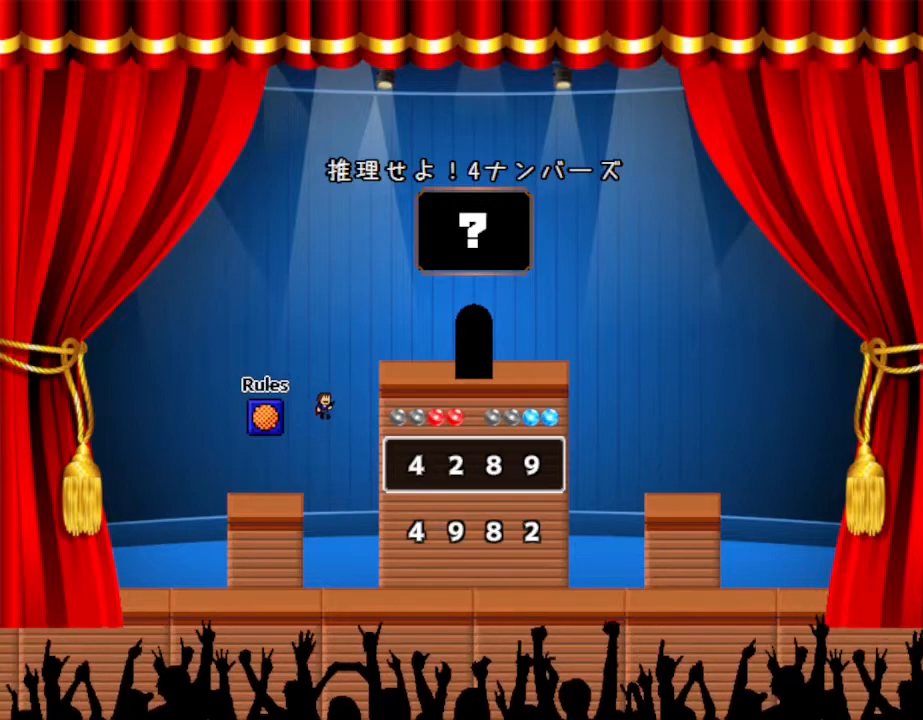
{"keys": ["right"], "events": [[167, "left", "down"], [350, "left", "up"], [467, "right", "down"]]}
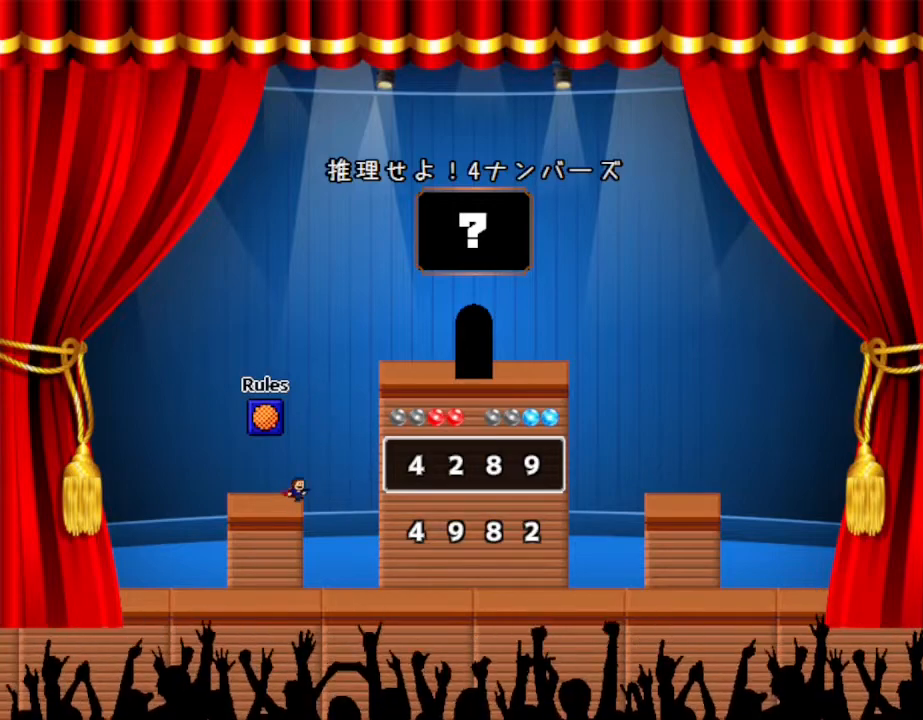
{"keys": ["right"], "events": []}
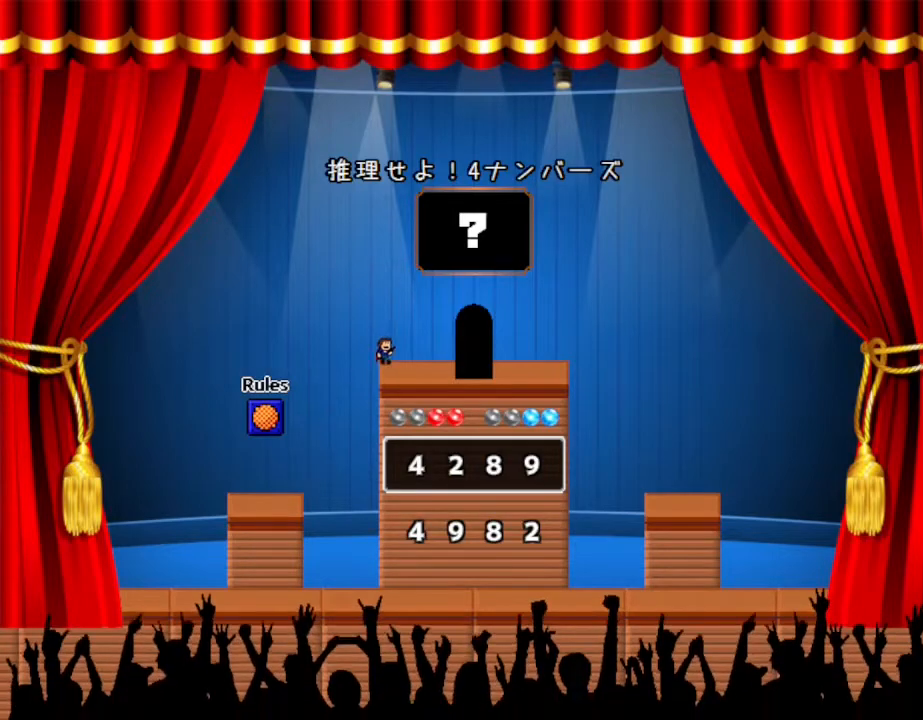
{"keys": ["up"], "events": [[467, "up", "down"], [500, "right", "up"]]}
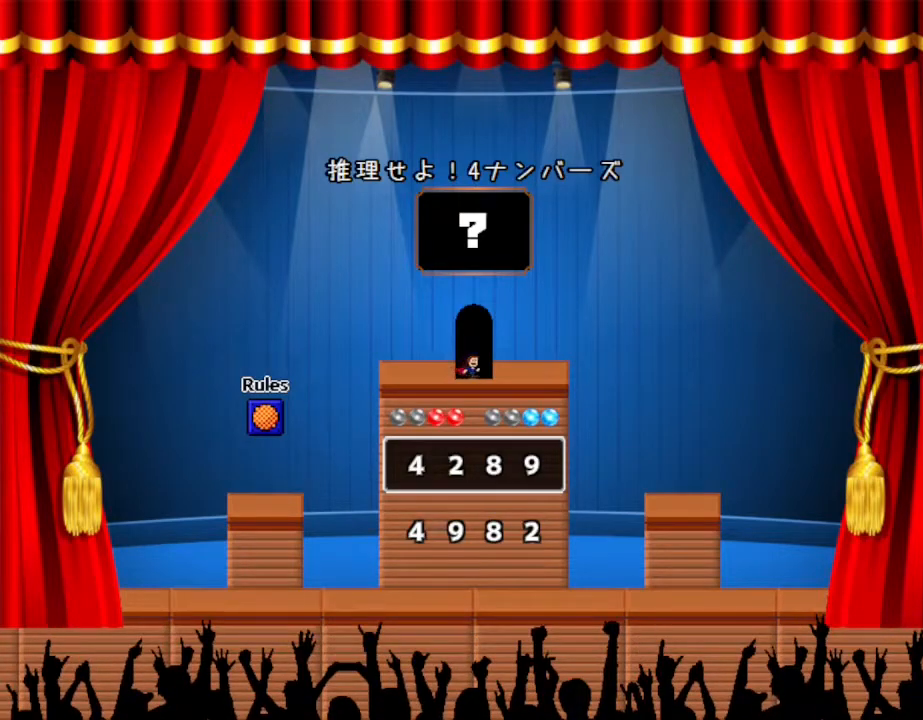
{"keys": [], "events": [[67, "up", "up"]]}